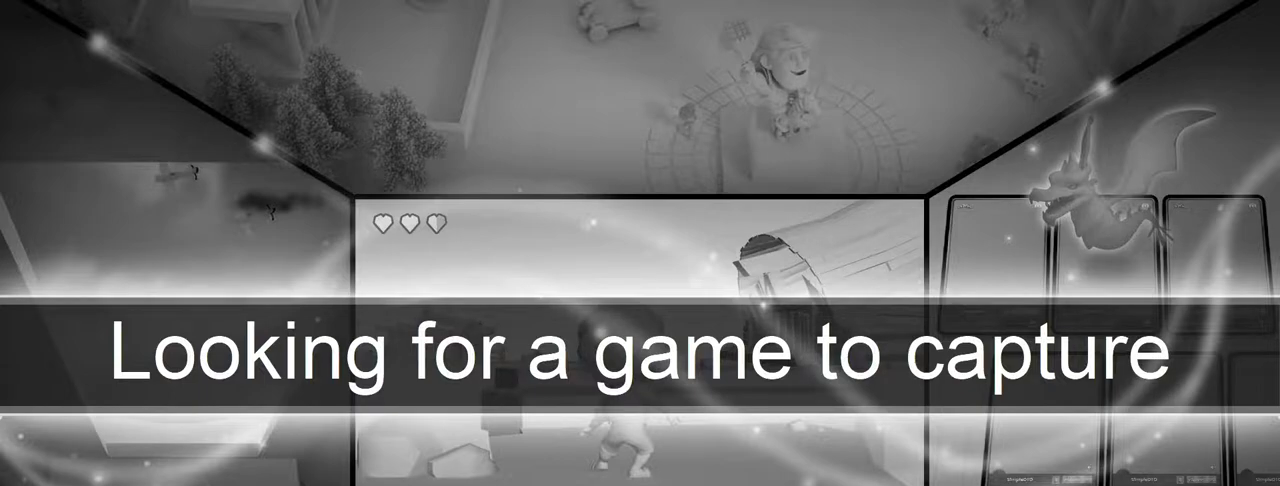
Gameplay with a controller (PlayStation layout); each line is a JSON object with the inputs held at the frame after it. "events" lists button and stick changes between this image and that frame as [ms after this image, input, new state], when the widget could be followed in between.
{"buttons": ["CIRCLE", "R1"], "left_stick": "down-left", "right_stick": "center", "events": [[50, "CIRCLE", "down"], [167, "left_stick", "down-left"], [183, "CROSS", "down"], [367, "R1", "down"], [450, "CROSS", "up"]]}
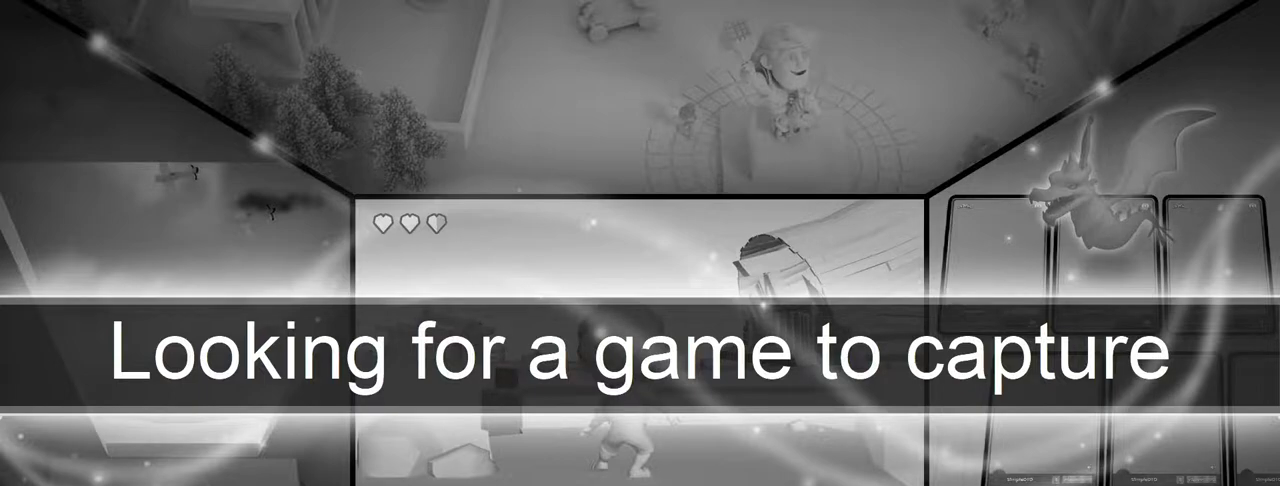
{"buttons": ["CIRCLE", "R1"], "left_stick": "center", "right_stick": "center", "events": [[100, "left_stick", "up"], [200, "left_stick", "up-right"], [333, "left_stick", "center"]]}
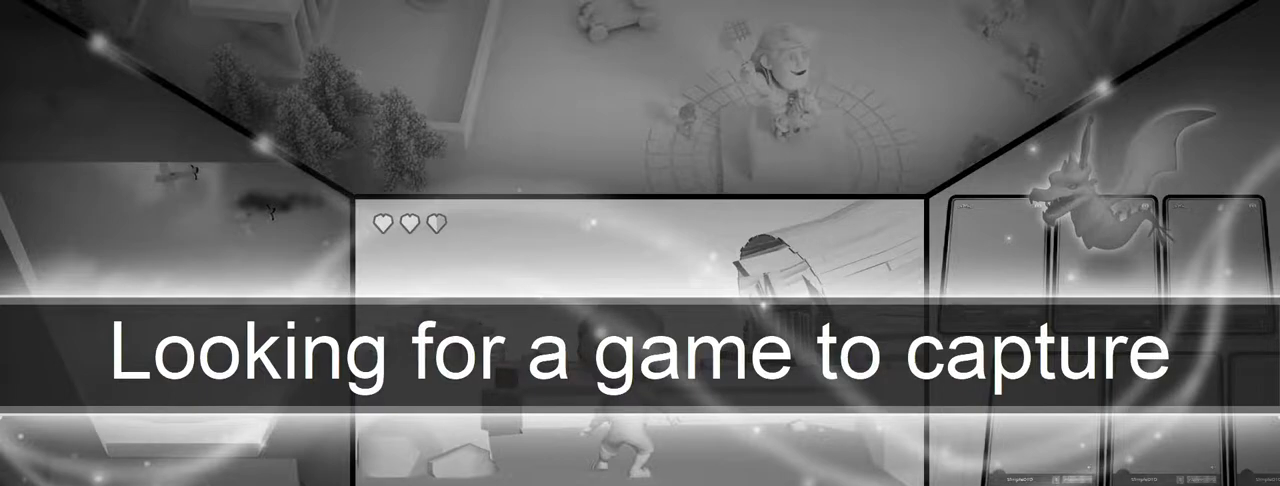
{"buttons": ["CIRCLE", "R1"], "left_stick": "right", "right_stick": "center", "events": [[17, "DPAD_UP", "down"], [117, "DPAD_UP", "up"], [300, "left_stick", "up-right"], [483, "left_stick", "right"]]}
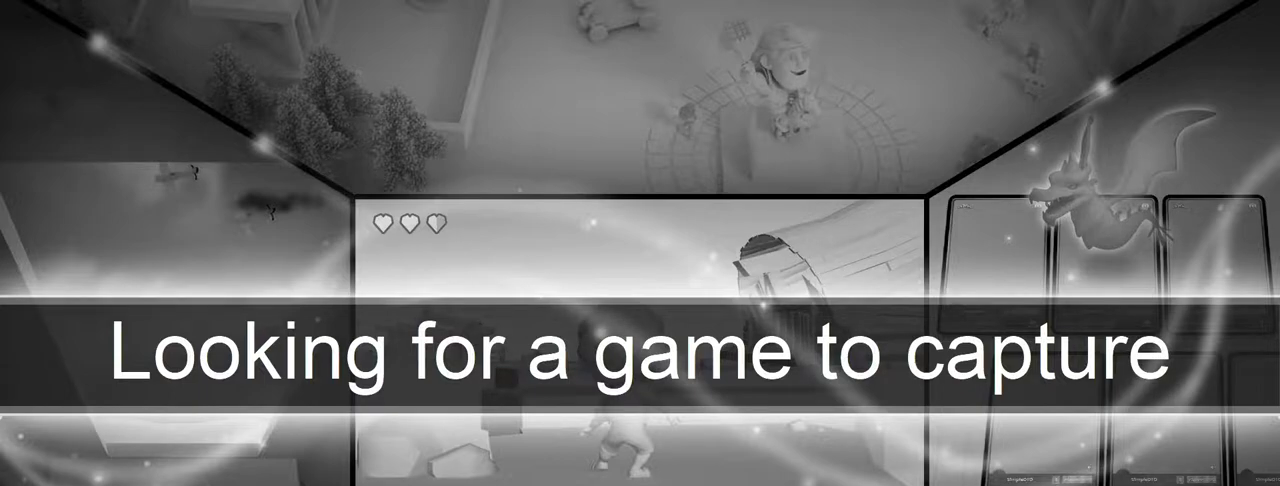
{"buttons": ["CIRCLE", "R1"], "left_stick": "down-right", "right_stick": "center", "events": [[17, "left_stick", "down-right"], [200, "CIRCLE", "up"], [200, "left_stick", "down-left"], [400, "CIRCLE", "down"], [433, "left_stick", "down-right"]]}
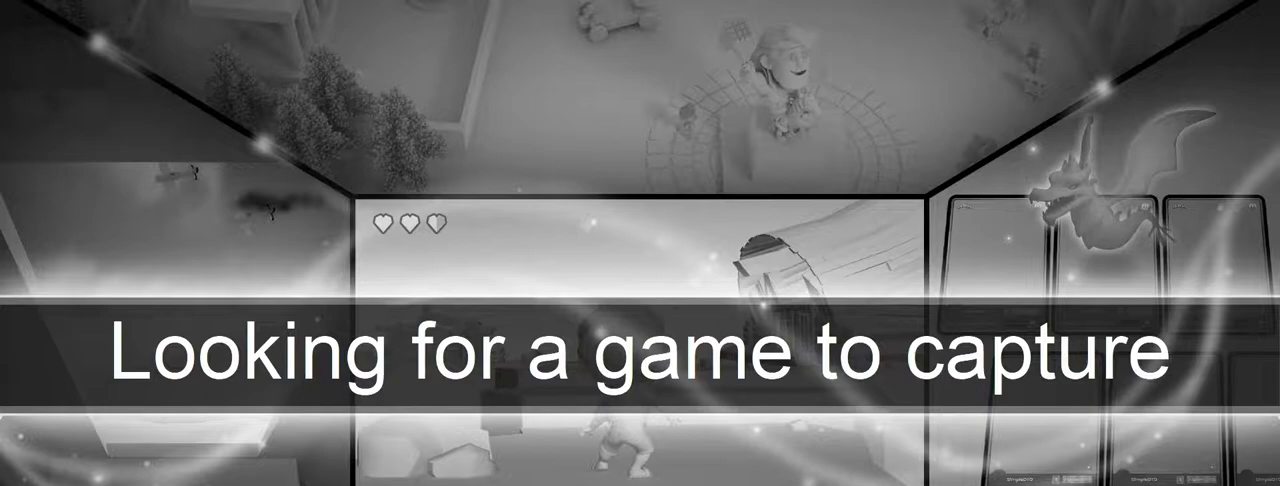
{"buttons": [], "left_stick": "down-right", "right_stick": "center", "events": [[33, "CIRCLE", "up"], [83, "CIRCLE", "down"], [267, "CIRCLE", "up"], [300, "R1", "up"]]}
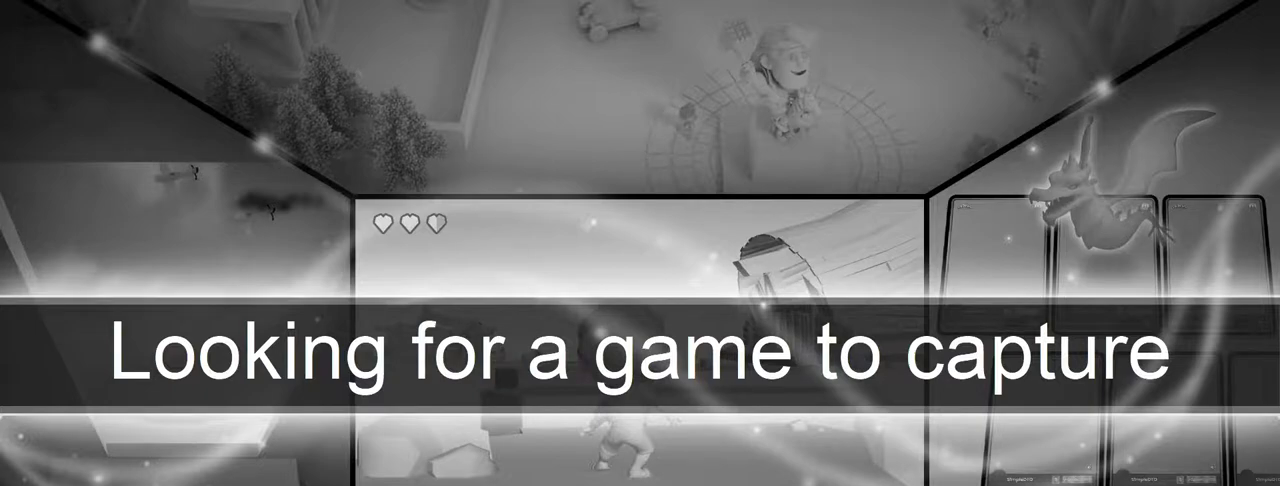
{"buttons": ["CIRCLE"], "left_stick": "down", "right_stick": "center", "events": [[217, "left_stick", "down"], [333, "CIRCLE", "down"]]}
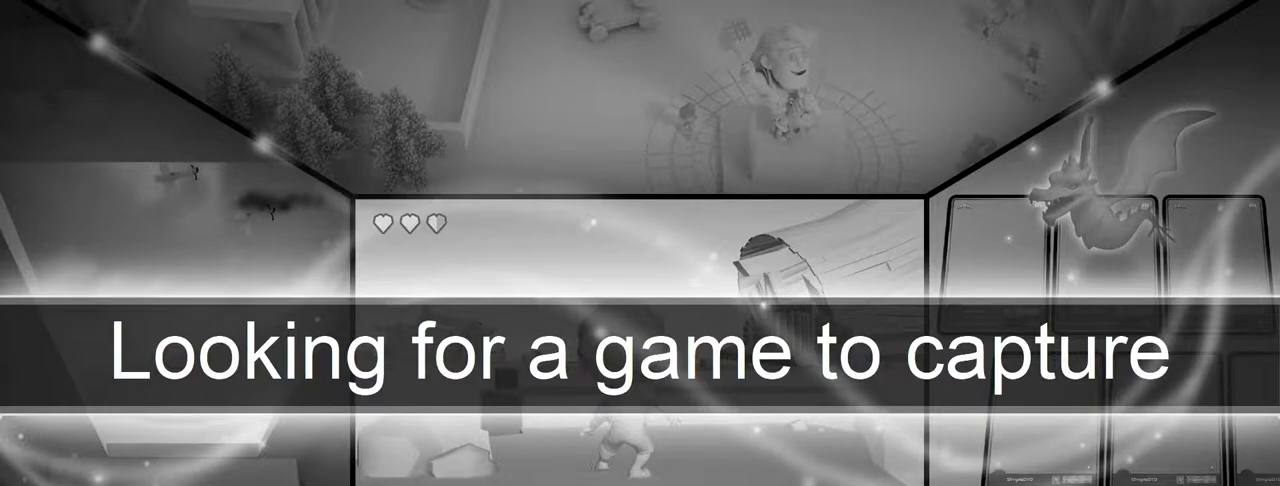
{"buttons": ["CROSS", "CIRCLE", "R1"], "left_stick": "up", "right_stick": "center", "events": [[50, "CROSS", "down"], [133, "left_stick", "down-left"], [283, "L3", "down"], [283, "R1", "down"], [333, "left_stick", "up-left"], [383, "left_stick", "up"], [500, "L3", "up"]]}
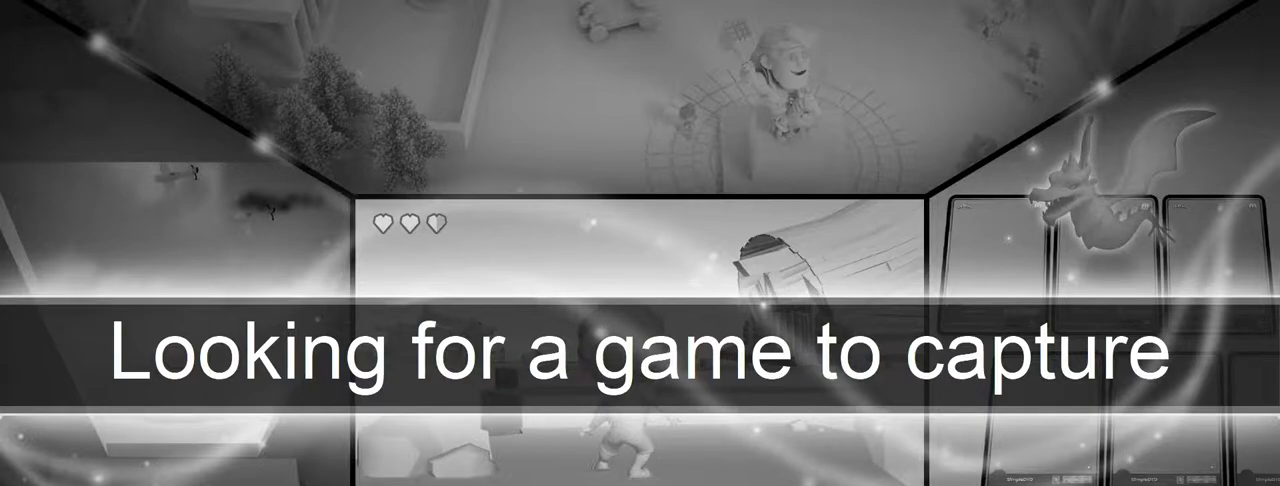
{"buttons": ["CIRCLE", "R1"], "left_stick": "up", "right_stick": "center", "events": [[250, "CROSS", "up"]]}
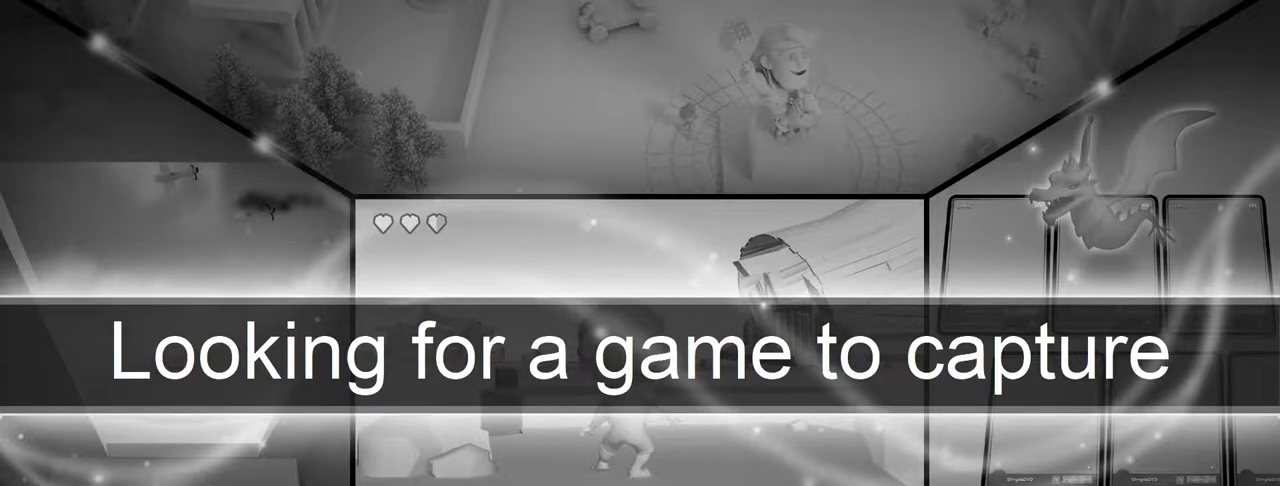
{"buttons": ["CIRCLE"], "left_stick": "center", "right_stick": "center", "events": [[167, "R1", "up"], [167, "left_stick", "center"]]}
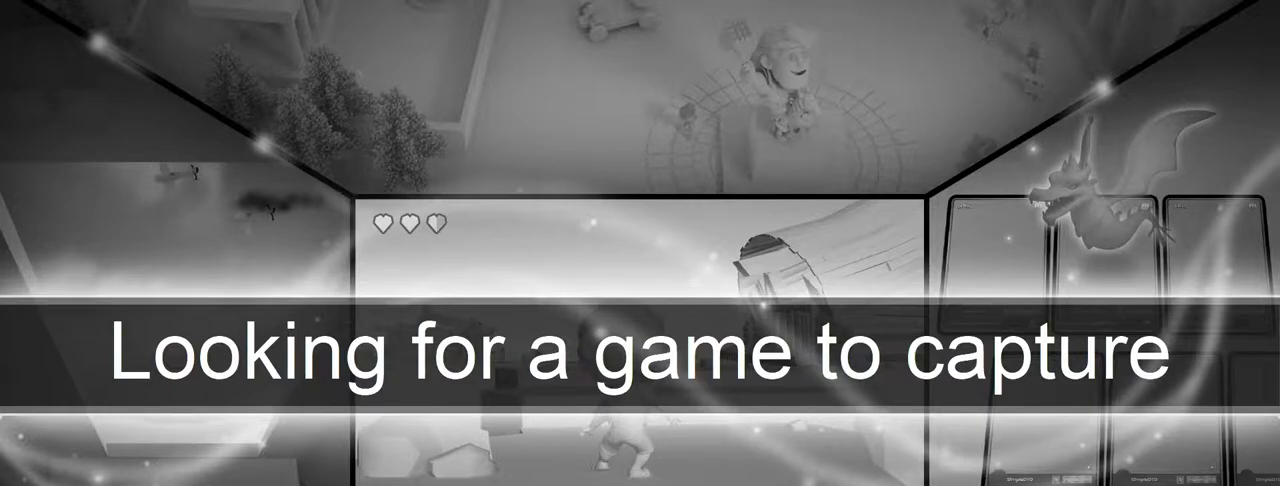
{"buttons": [], "left_stick": "center", "right_stick": "center", "events": [[317, "CIRCLE", "up"]]}
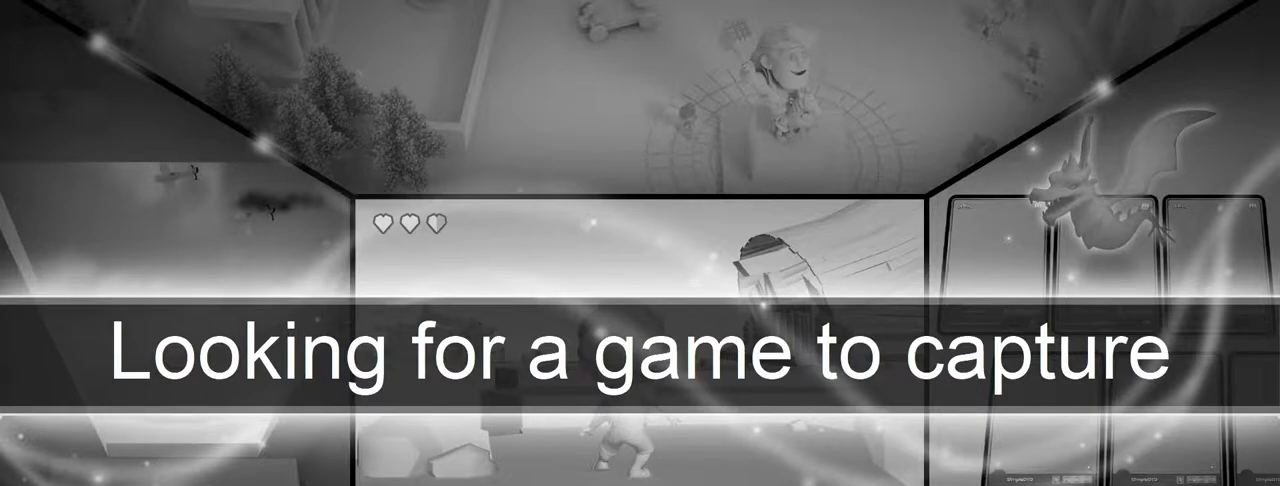
{"buttons": [], "left_stick": "center", "right_stick": "center", "events": []}
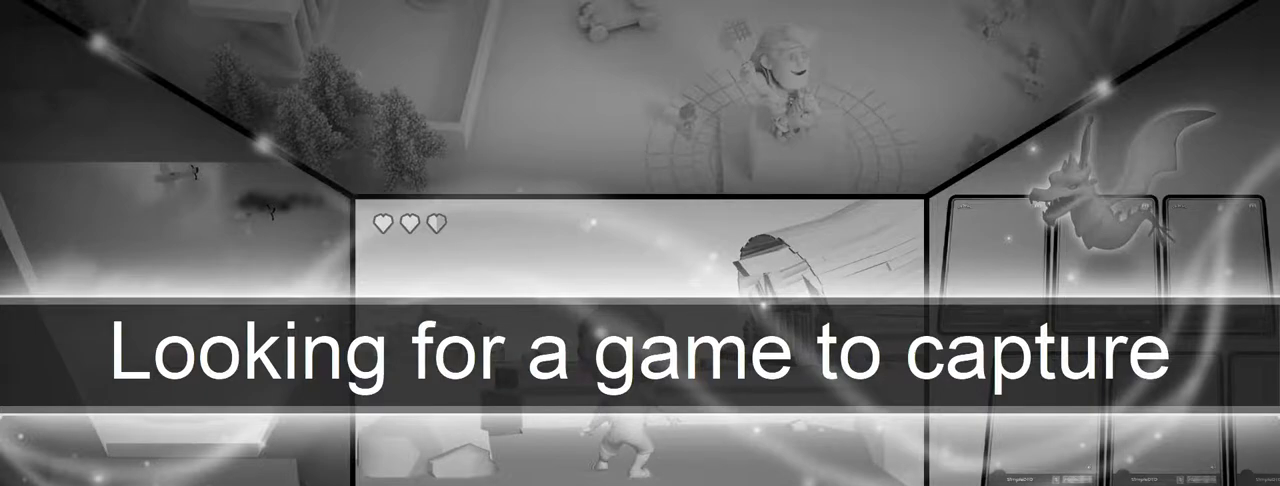
{"buttons": [], "left_stick": "center", "right_stick": "center", "events": []}
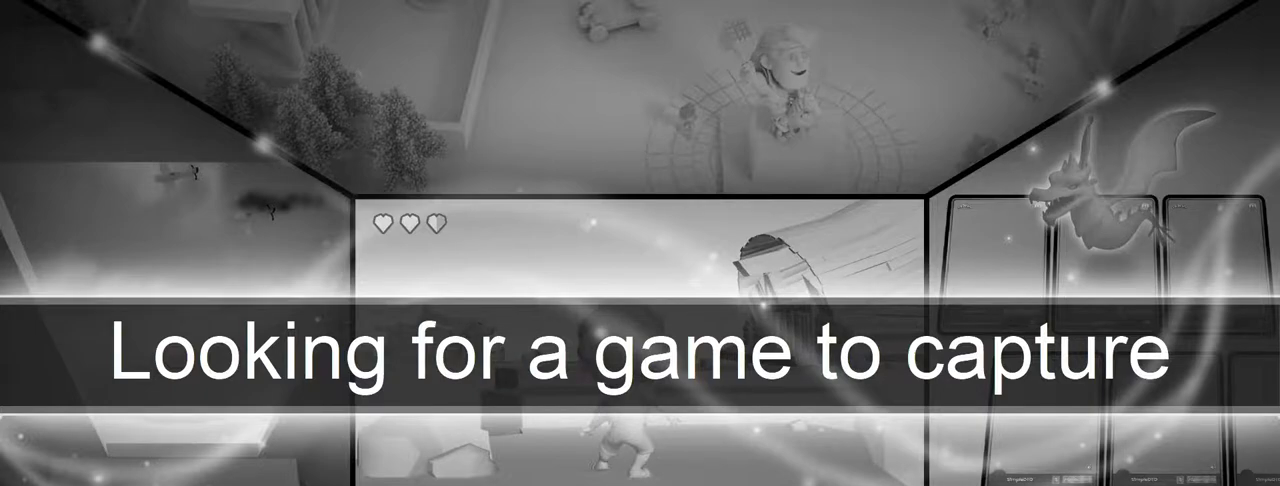
{"buttons": [], "left_stick": "center", "right_stick": "center", "events": []}
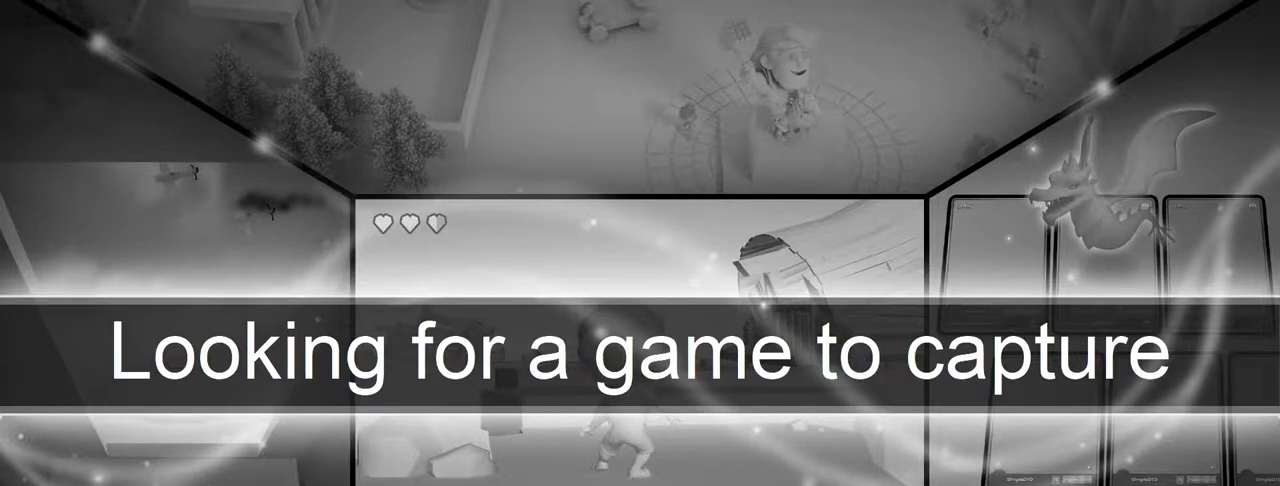
{"buttons": [], "left_stick": "center", "right_stick": "center", "events": []}
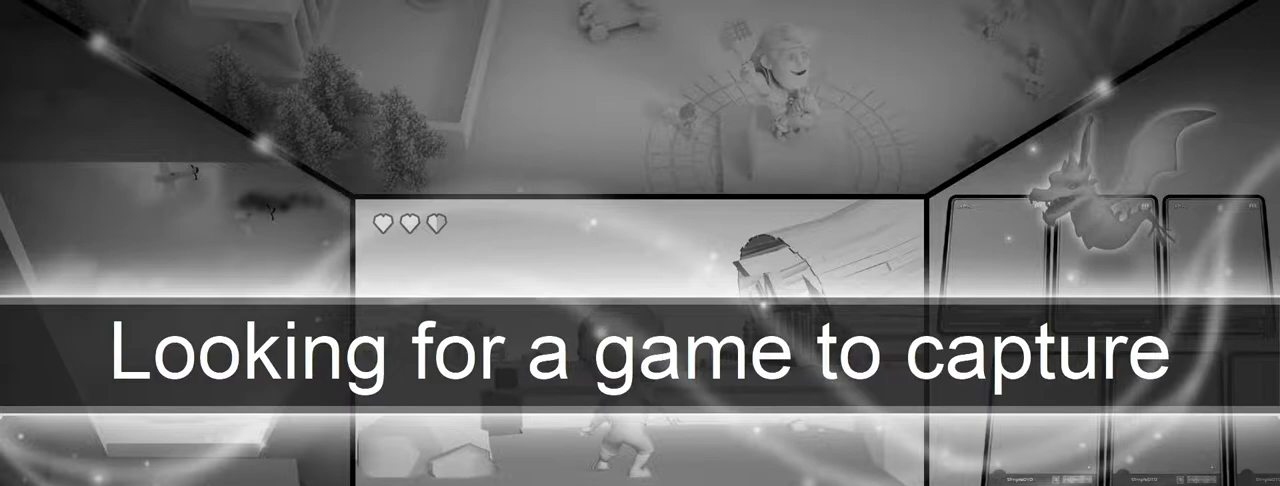
{"buttons": [], "left_stick": "center", "right_stick": "center", "events": []}
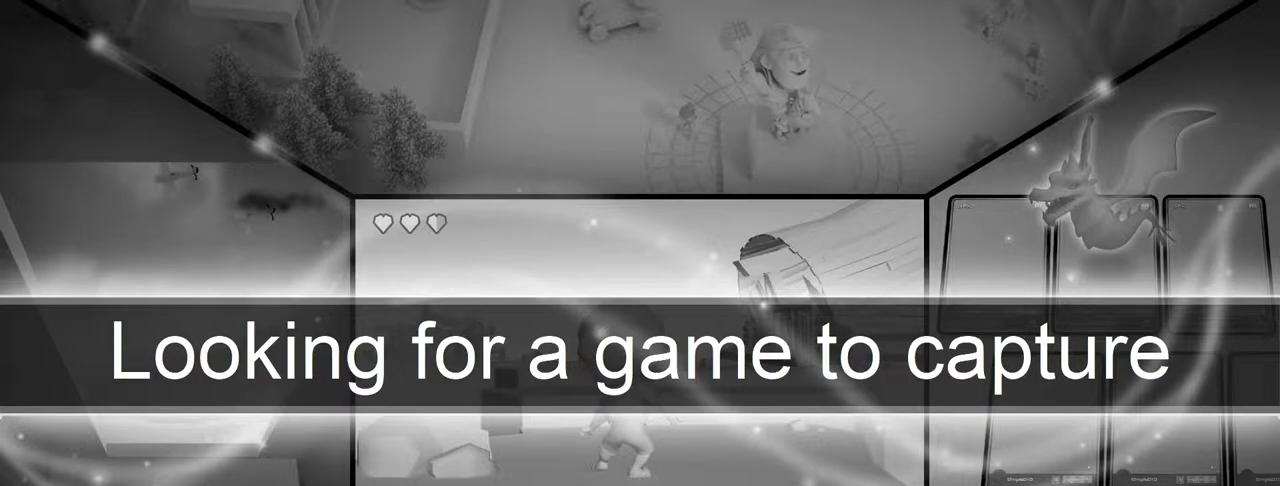
{"buttons": [], "left_stick": "center", "right_stick": "center", "events": [[17, "DPAD_DOWN", "down"], [83, "DPAD_DOWN", "up"], [200, "DPAD_DOWN", "down"], [267, "DPAD_DOWN", "up"], [350, "DPAD_DOWN", "down"], [433, "DPAD_DOWN", "up"]]}